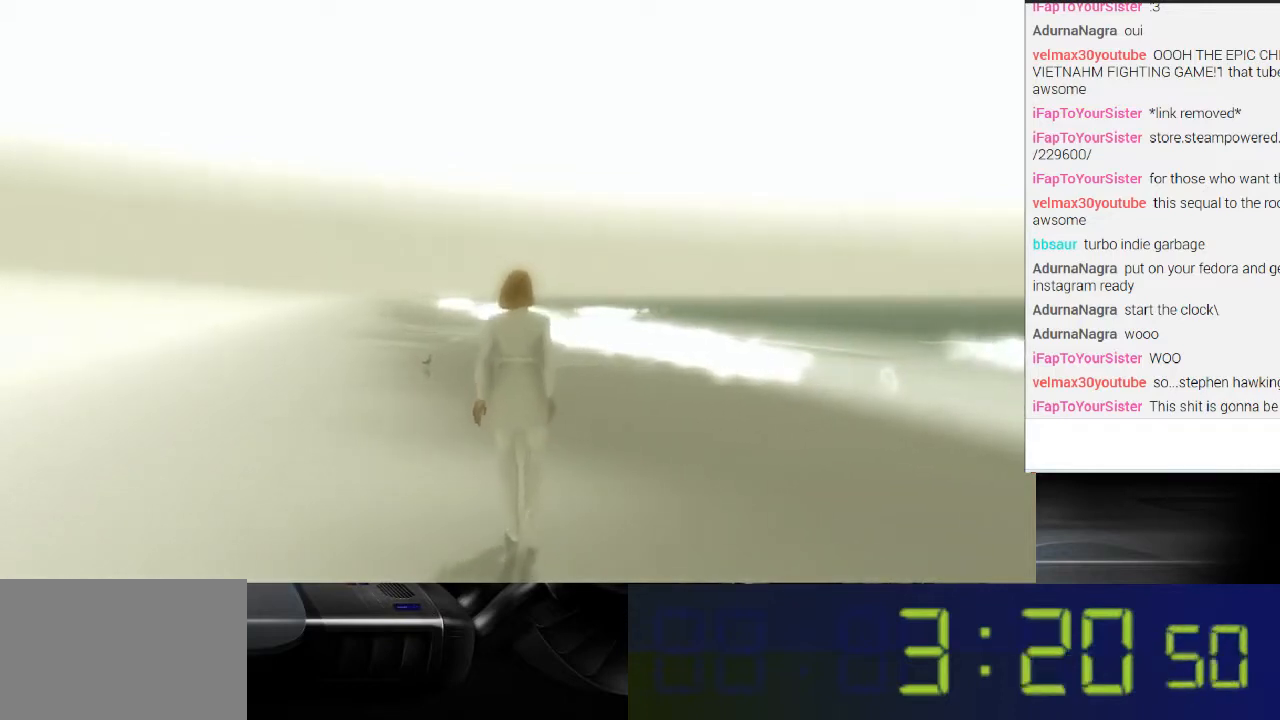
Gameplay with a controller (Xbox layout); each line is a JSON object with the inputs held at the frame after it. "events" lists button and stick changes between this image and that frame as [ms after this image, input, new state], when the widget could be followed in between. Not read: L3 R3.
{"buttons": [], "left_stick": "up-right", "right_stick": "center", "events": [[333, "right_stick", "up-left"], [500, "right_stick", "center"]]}
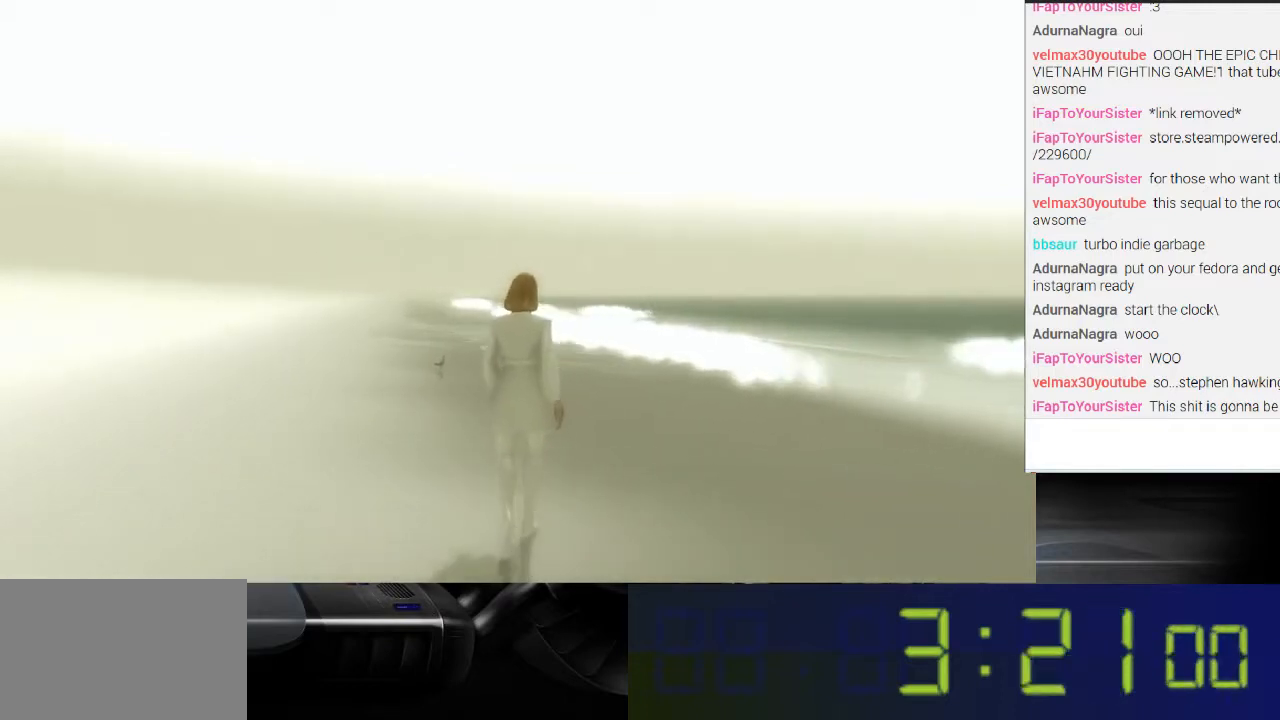
{"buttons": [], "left_stick": "up-right", "right_stick": "center", "events": []}
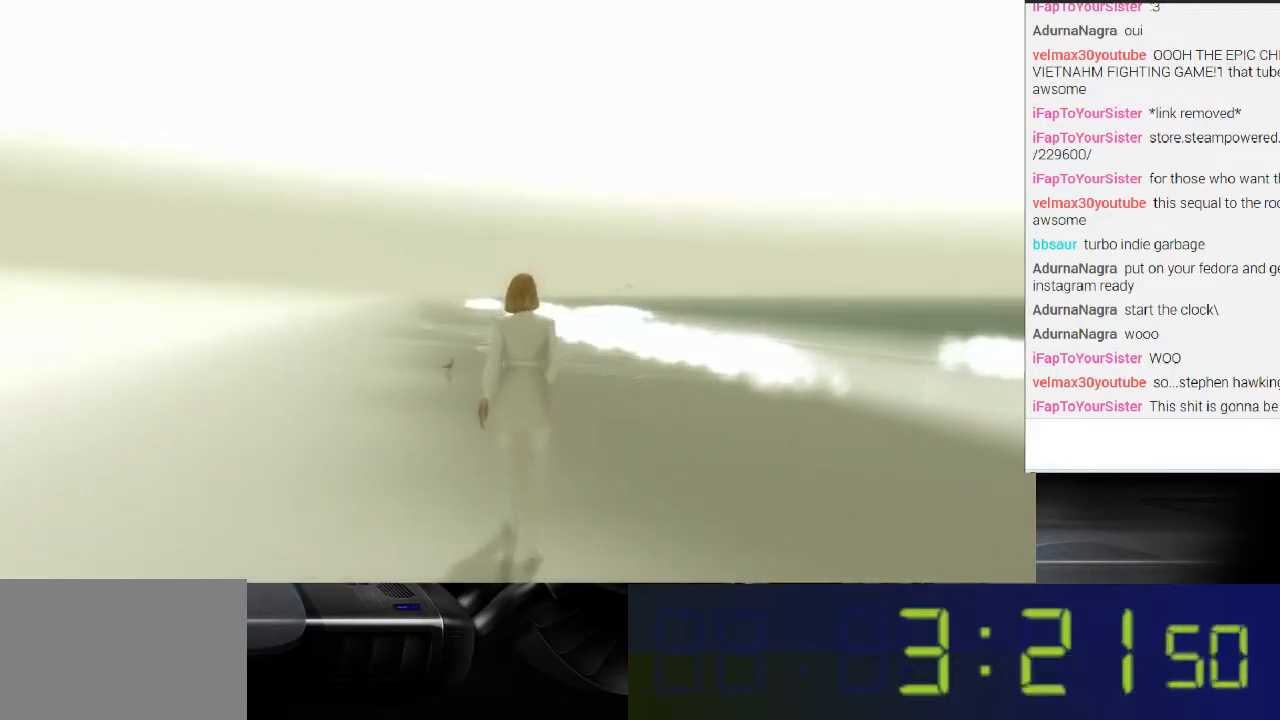
{"buttons": [], "left_stick": "up-right", "right_stick": "center", "events": []}
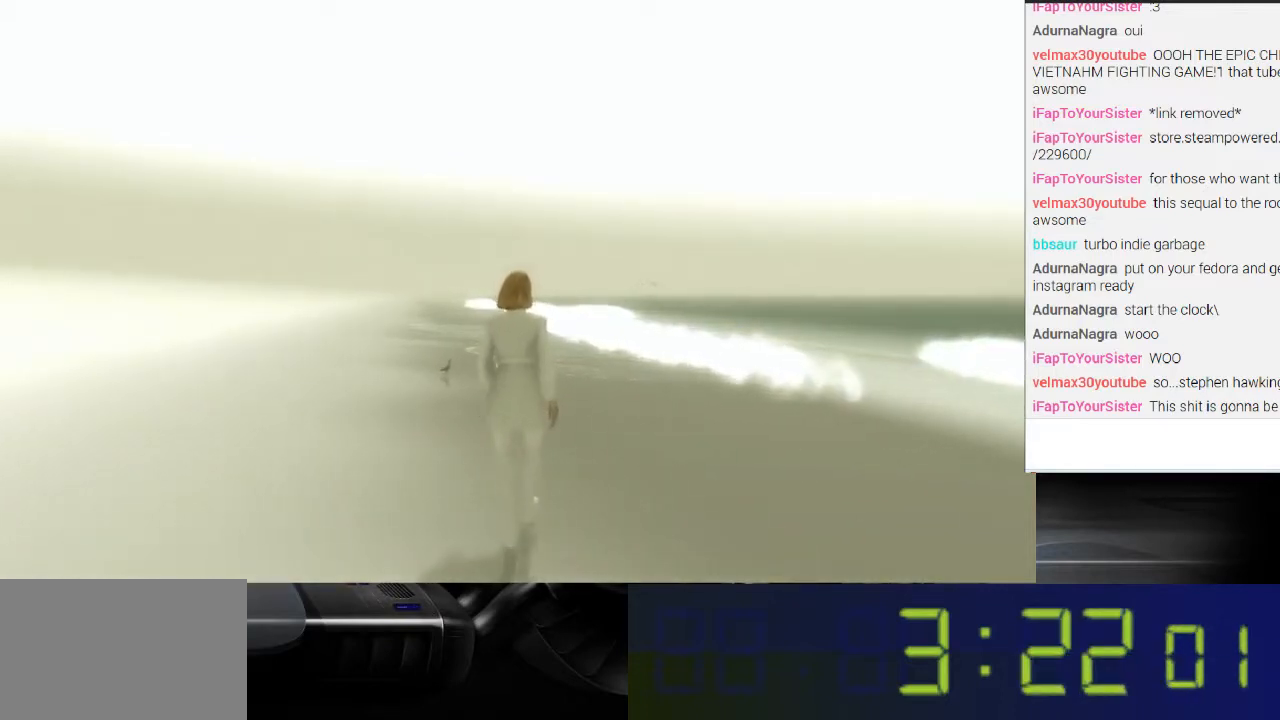
{"buttons": [], "left_stick": "up-right", "right_stick": "center", "events": []}
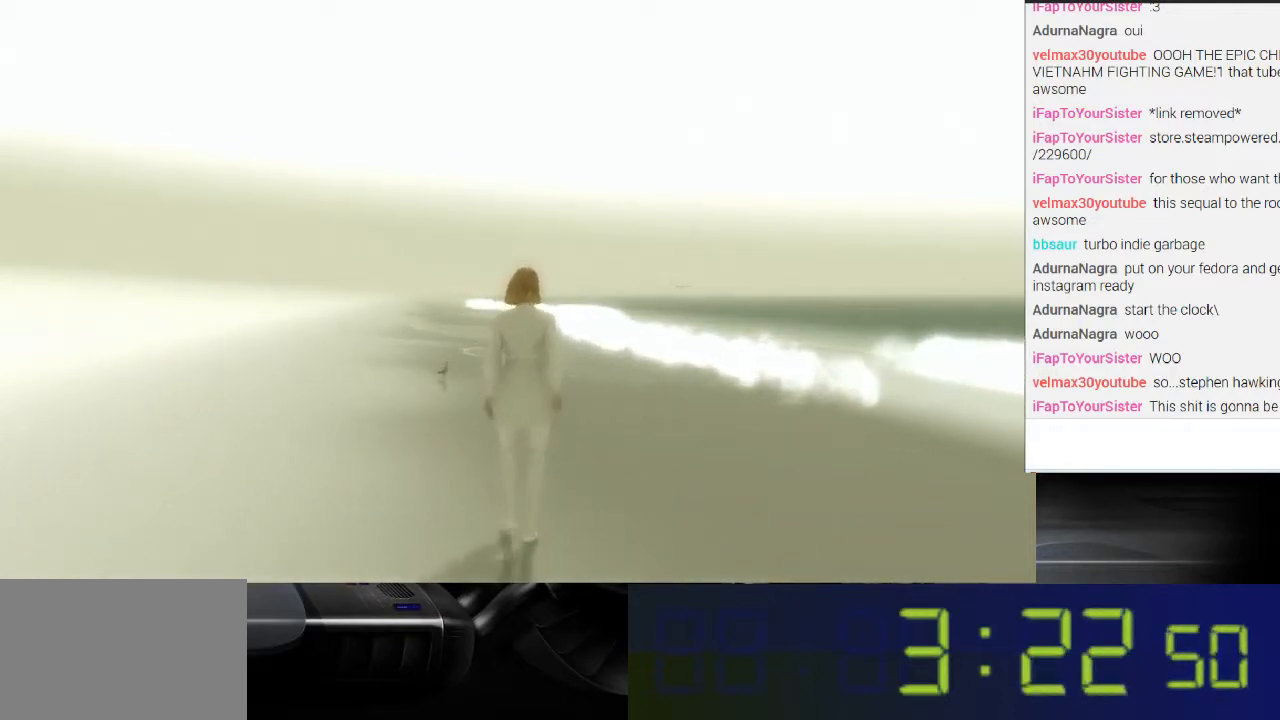
{"buttons": [], "left_stick": "up-right", "right_stick": "center", "events": []}
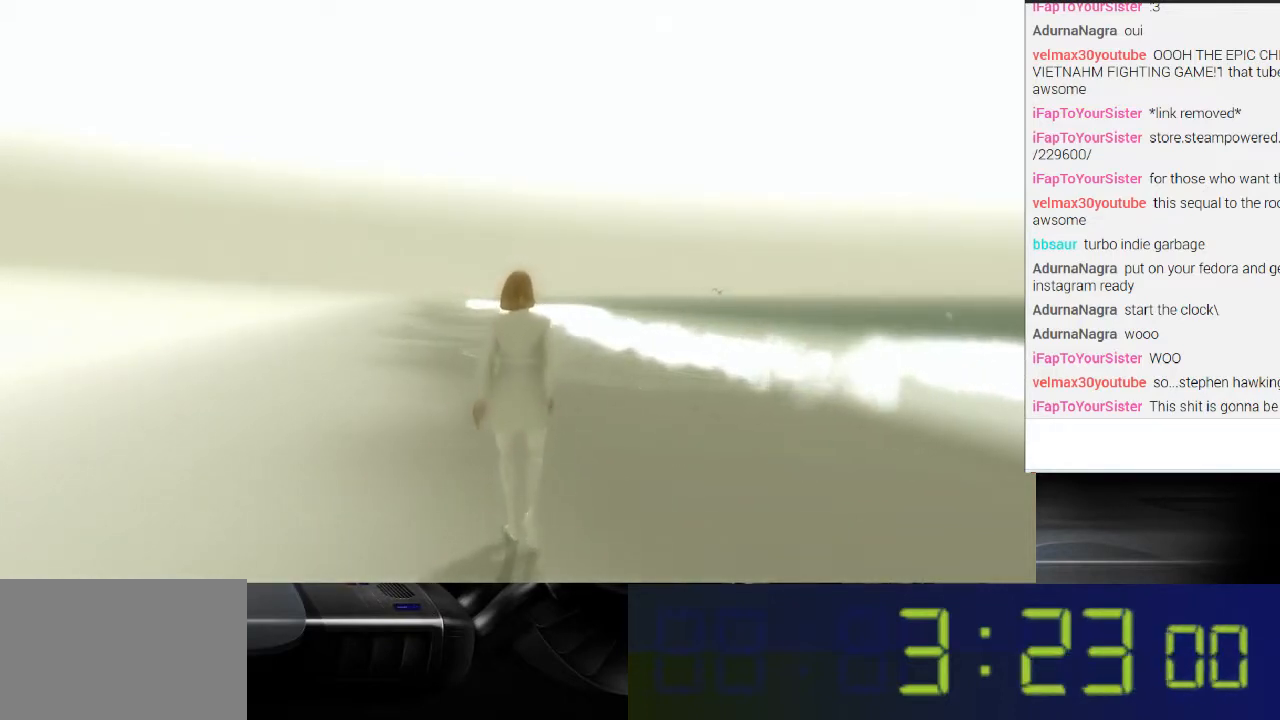
{"buttons": [], "left_stick": "up-right", "right_stick": "center", "events": []}
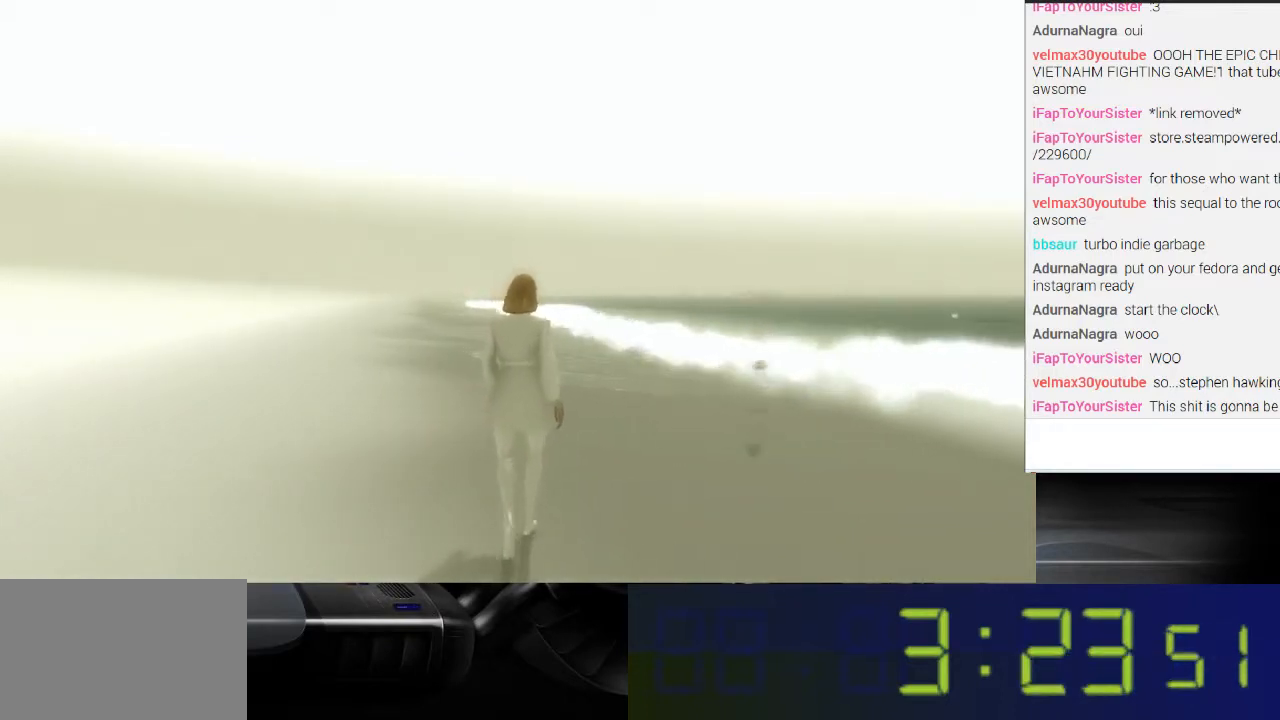
{"buttons": [], "left_stick": "up-right", "right_stick": "center", "events": []}
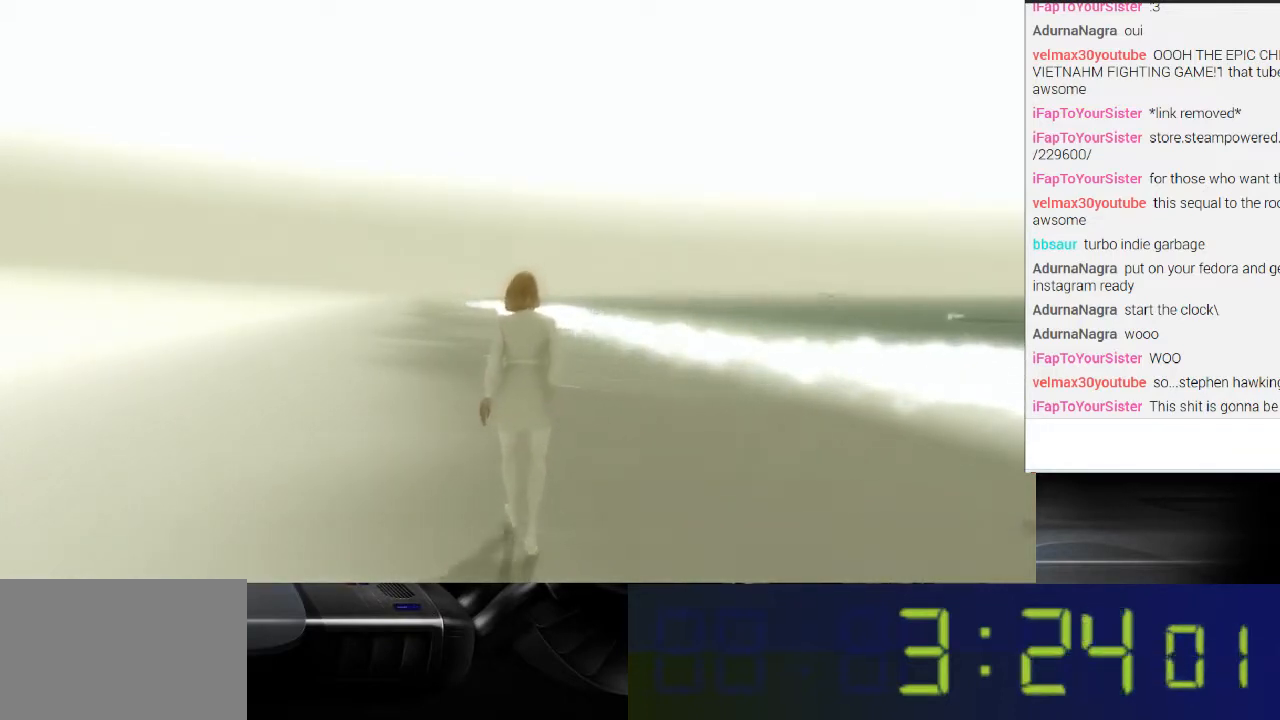
{"buttons": [], "left_stick": "up-right", "right_stick": "center", "events": []}
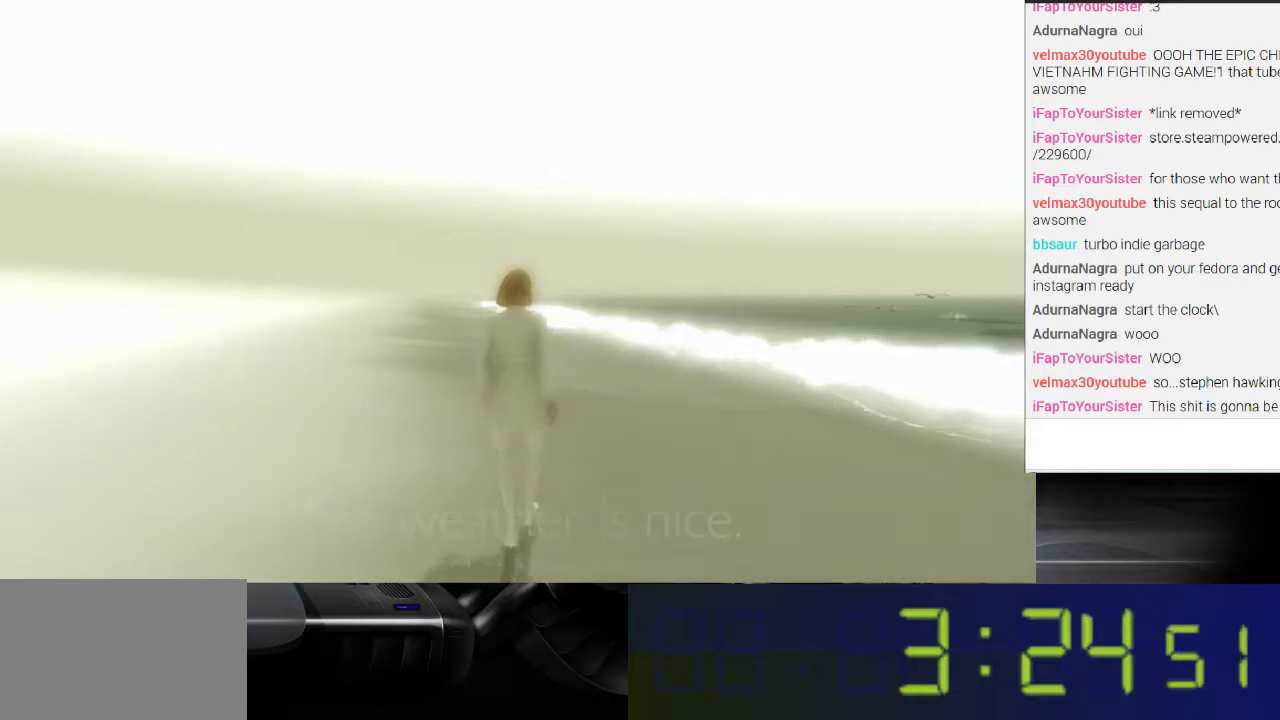
{"buttons": [], "left_stick": "up-right", "right_stick": "center", "events": [[200, "right_stick", "left"], [433, "right_stick", "center"]]}
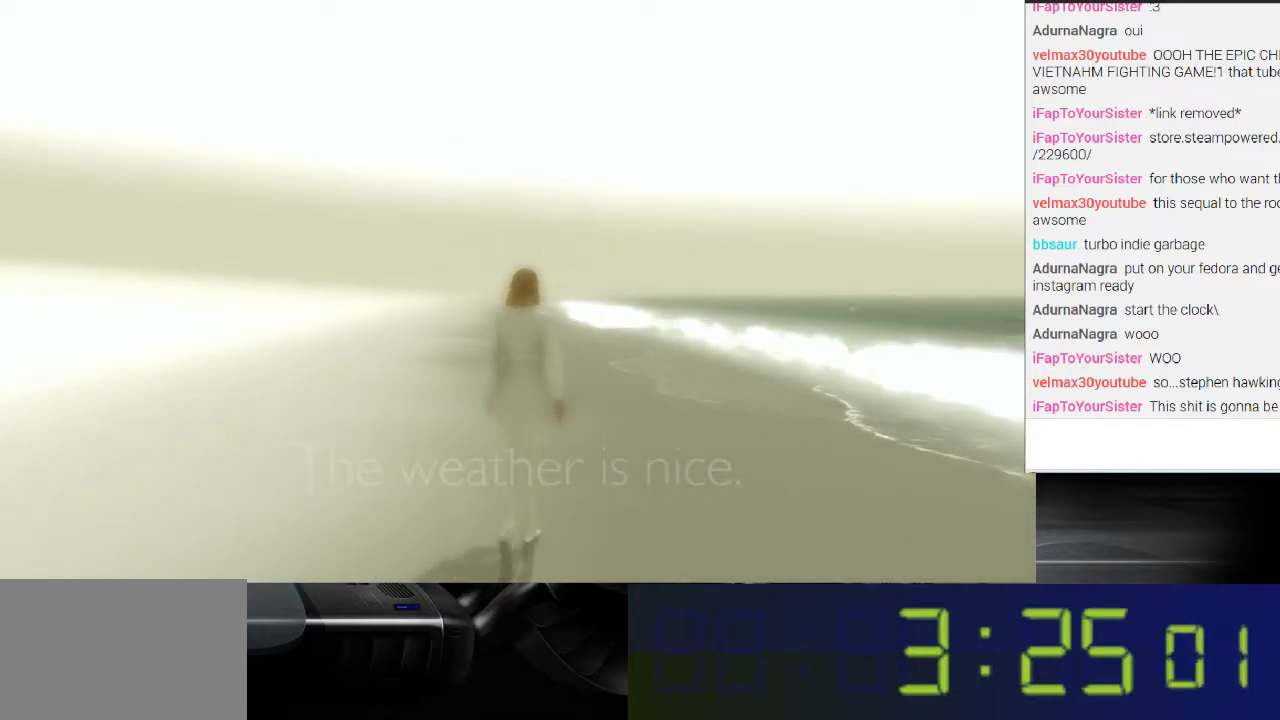
{"buttons": [], "left_stick": "up-right", "right_stick": "center", "events": []}
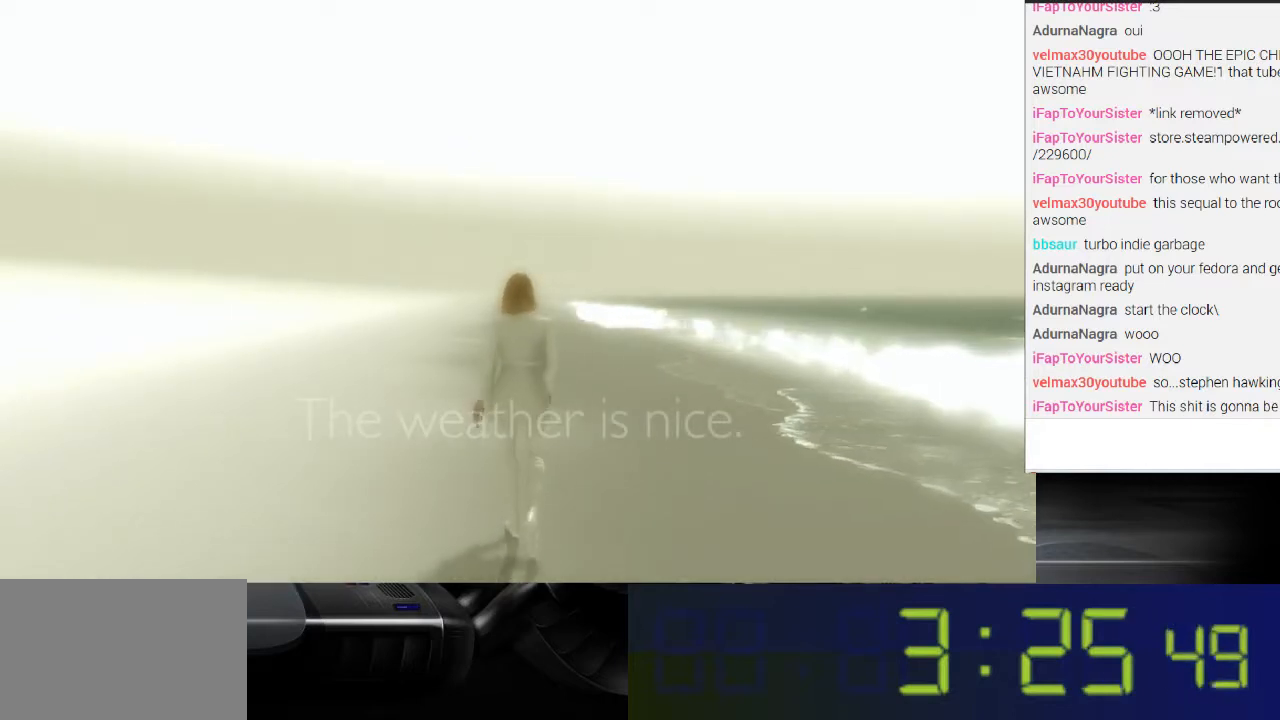
{"buttons": [], "left_stick": "up-right", "right_stick": "center", "events": [[67, "right_stick", "right"], [267, "right_stick", "center"]]}
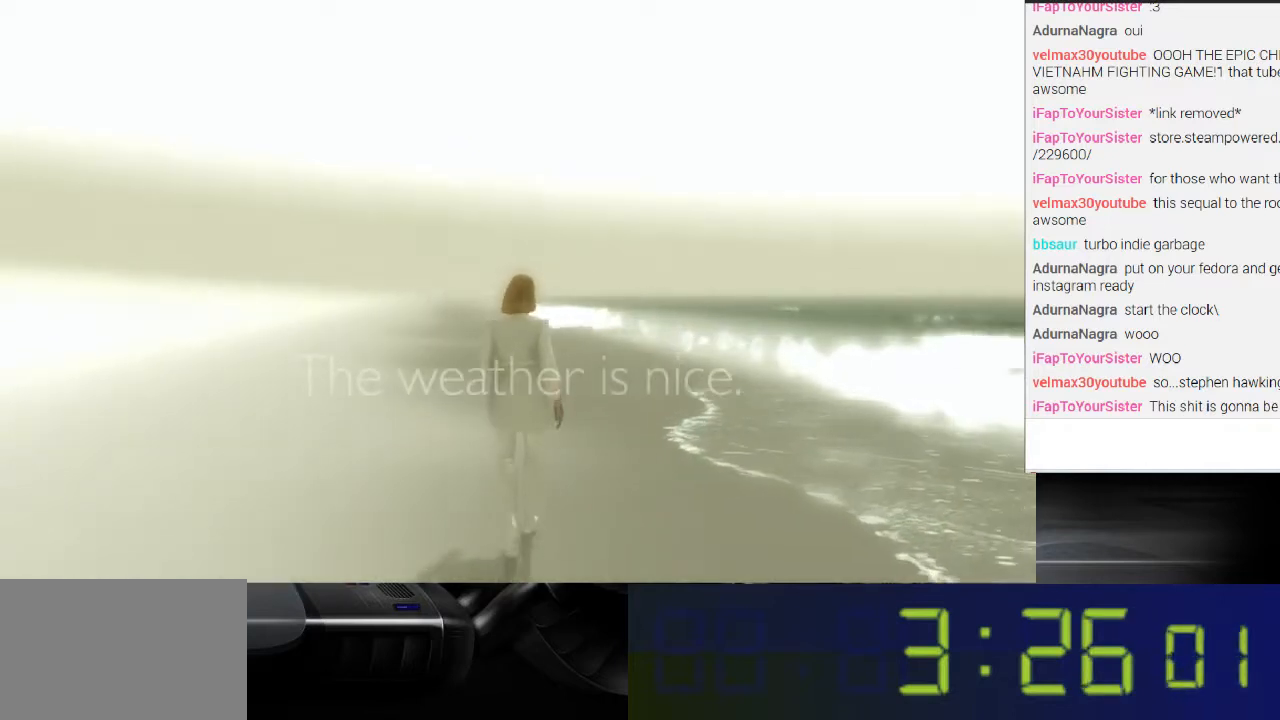
{"buttons": [], "left_stick": "up-right", "right_stick": "center", "events": [[300, "right_stick", "right"], [467, "right_stick", "center"]]}
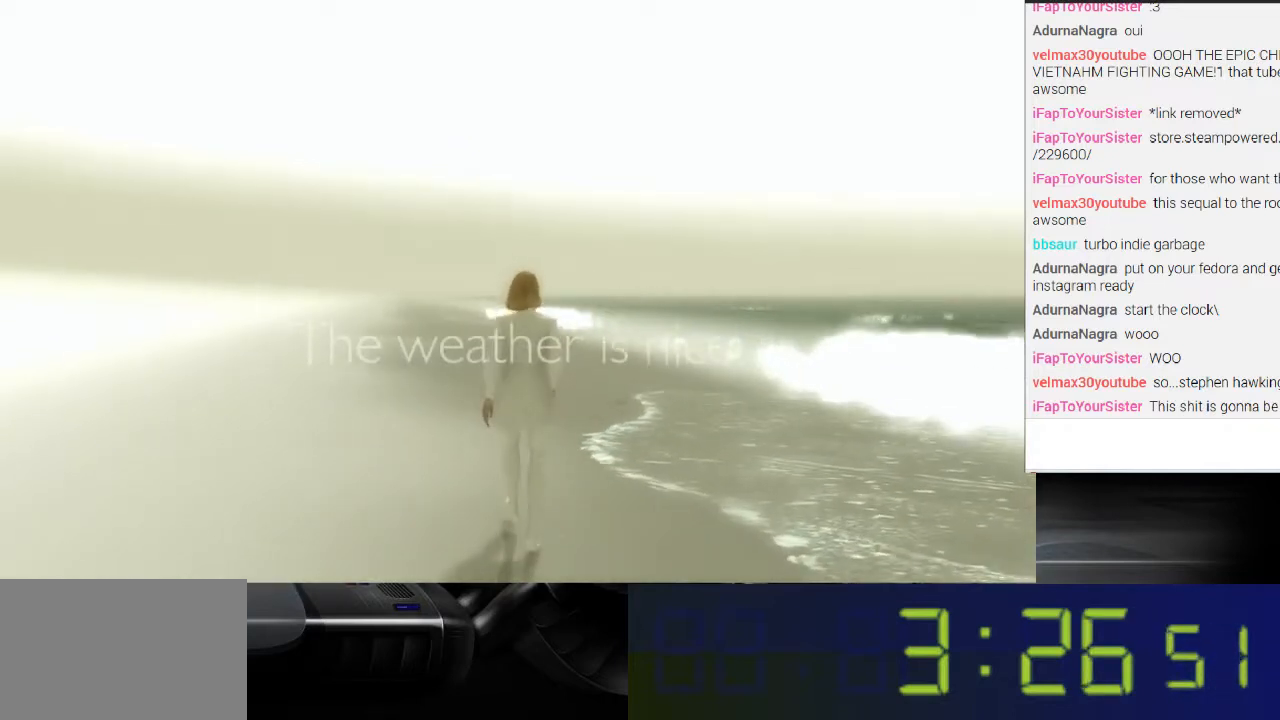
{"buttons": [], "left_stick": "up-right", "right_stick": "left", "events": [[367, "right_stick", "left"]]}
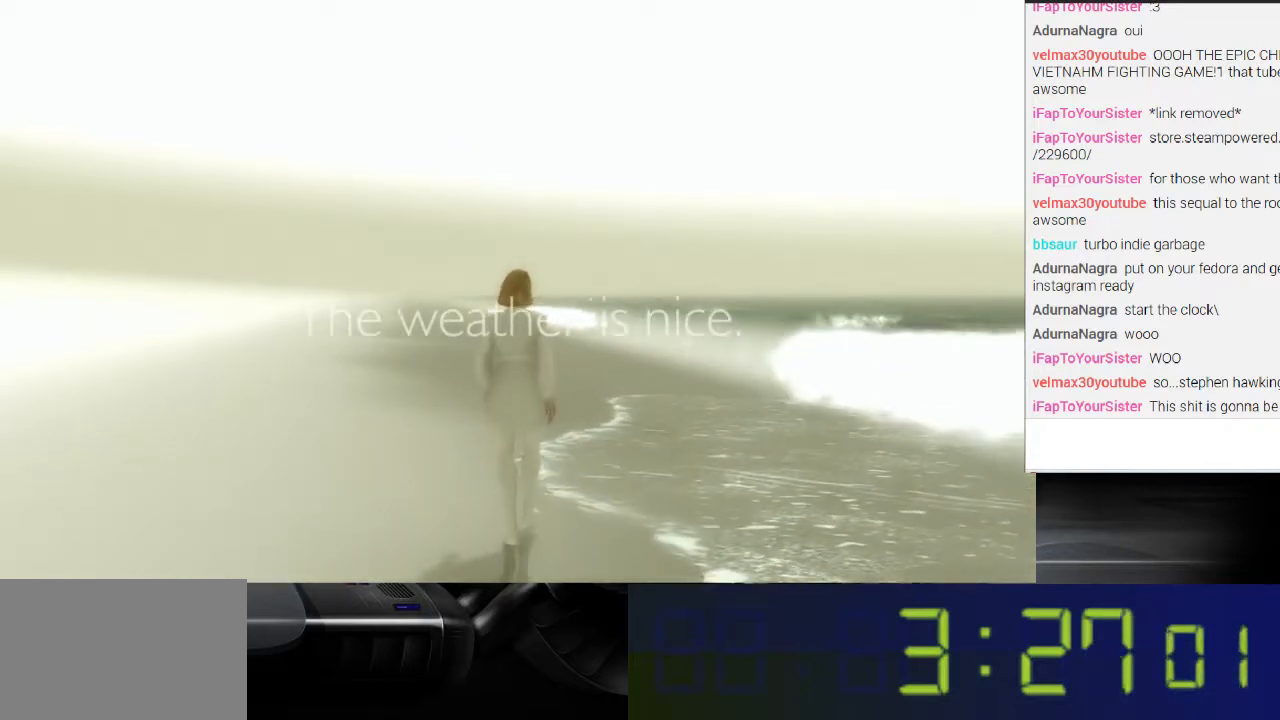
{"buttons": [], "left_stick": "up-right", "right_stick": "center", "events": [[67, "right_stick", "center"]]}
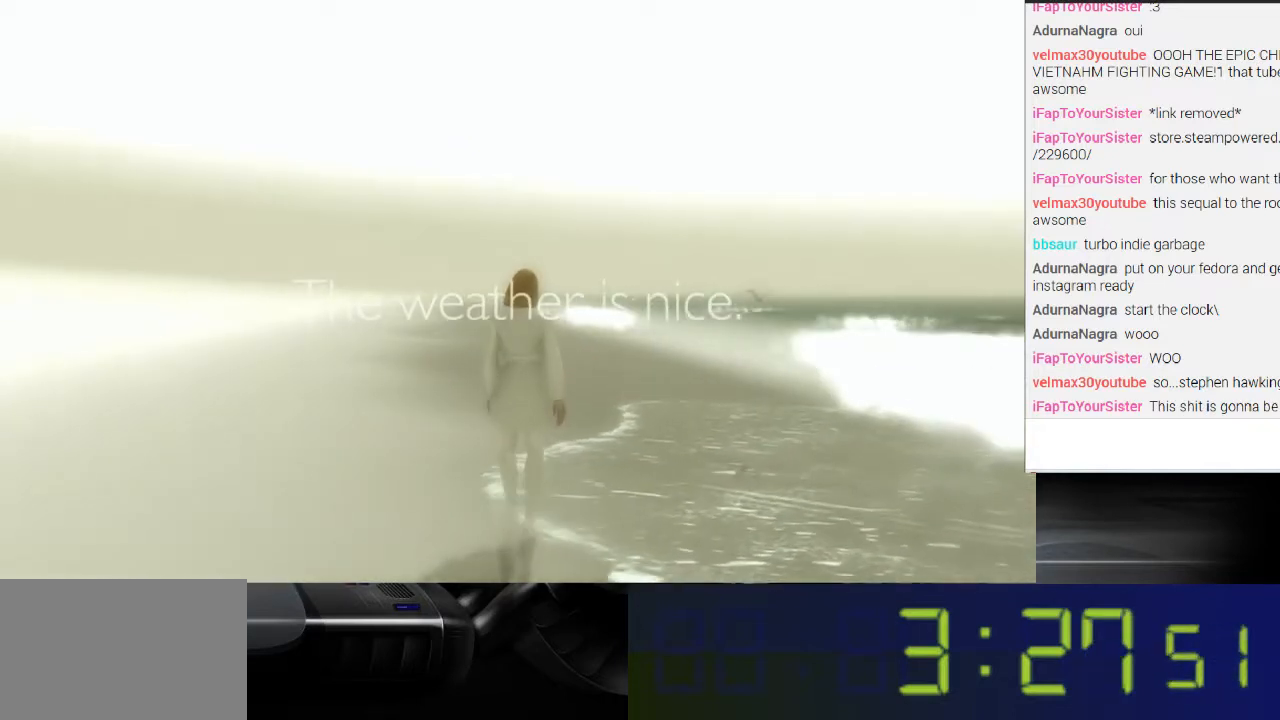
{"buttons": [], "left_stick": "up-right", "right_stick": "center", "events": [[100, "right_stick", "right"], [267, "right_stick", "center"]]}
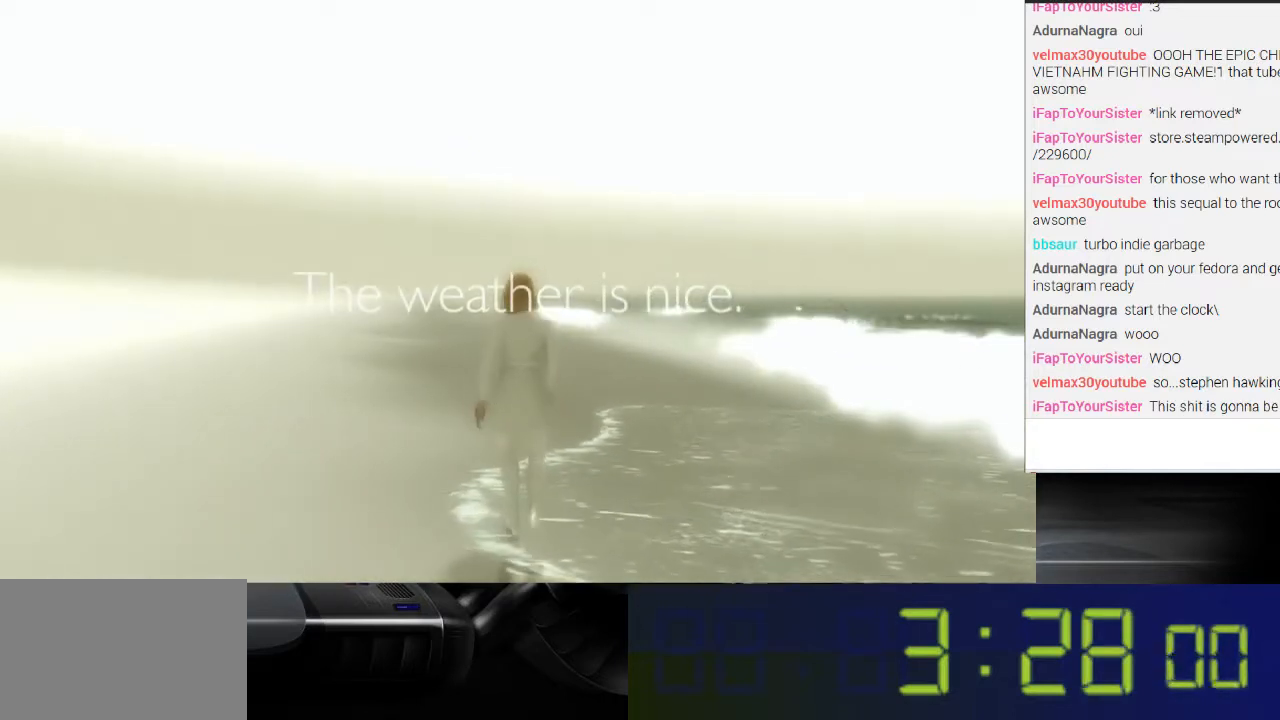
{"buttons": [], "left_stick": "up-right", "right_stick": "center", "events": []}
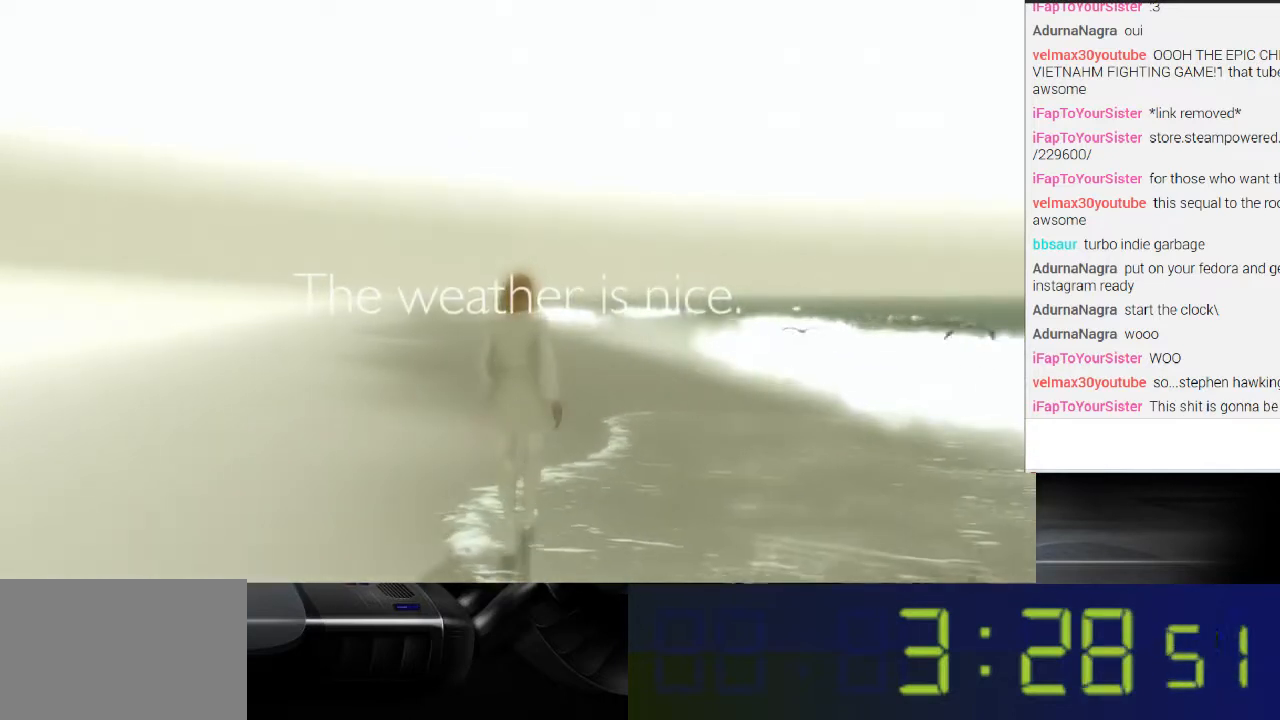
{"buttons": [], "left_stick": "up-right", "right_stick": "center", "events": []}
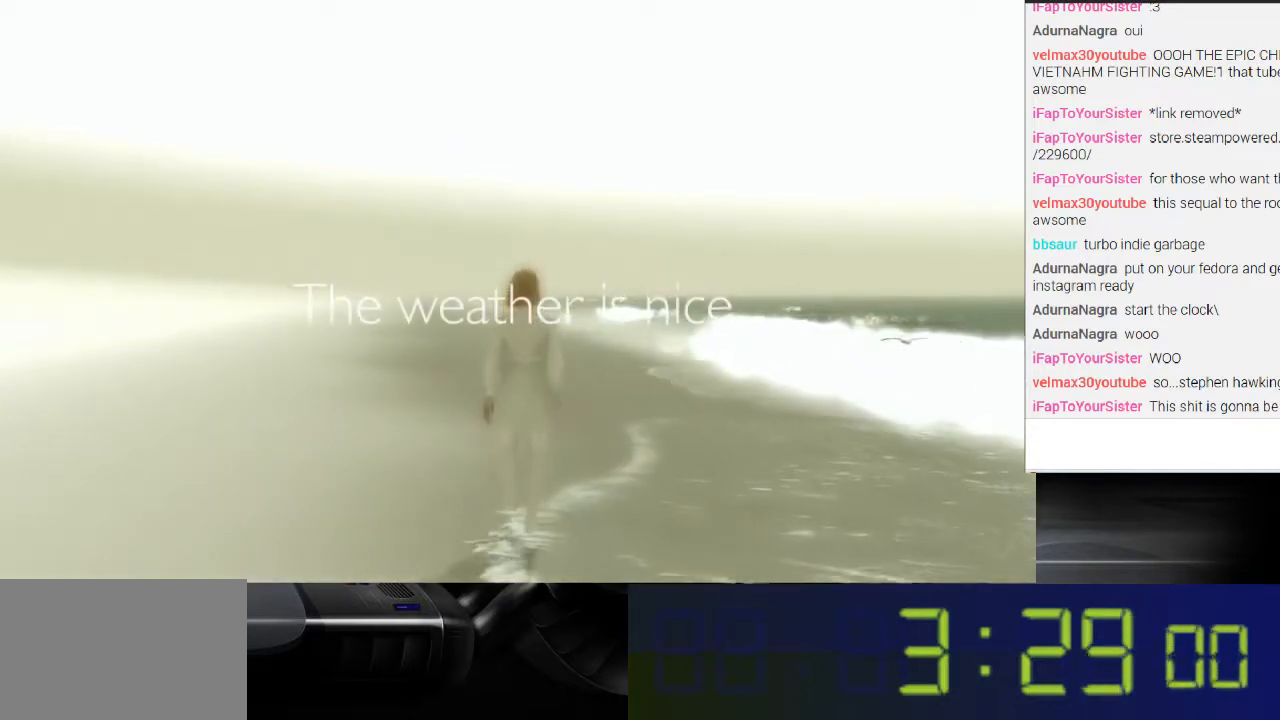
{"buttons": [], "left_stick": "up-right", "right_stick": "center", "events": []}
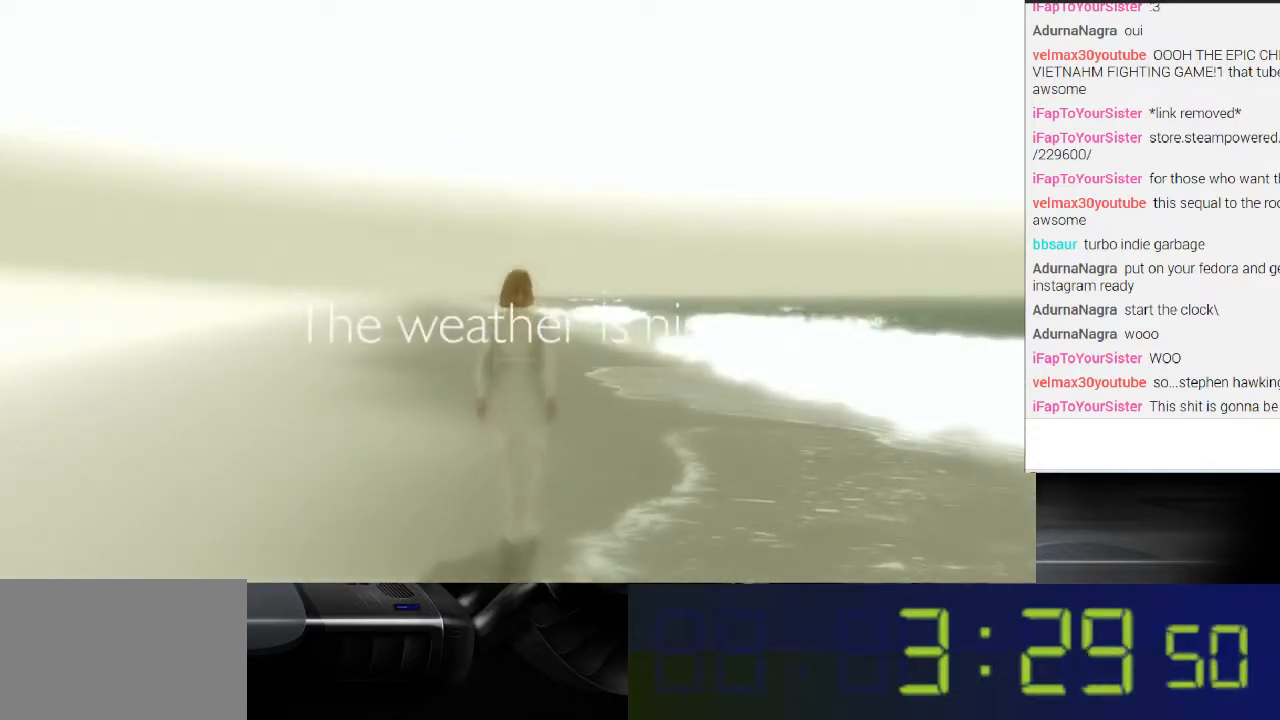
{"buttons": [], "left_stick": "up-right", "right_stick": "center", "events": []}
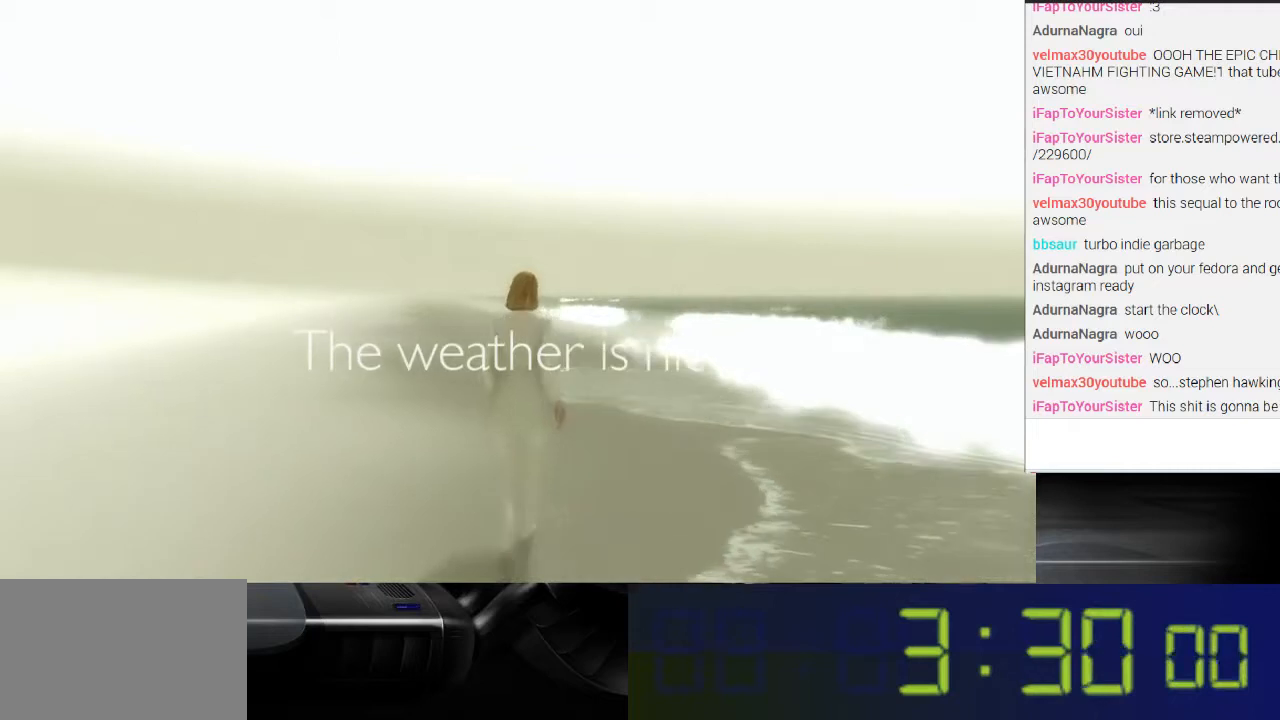
{"buttons": [], "left_stick": "up-right", "right_stick": "center", "events": [[133, "right_stick", "left"], [400, "right_stick", "center"]]}
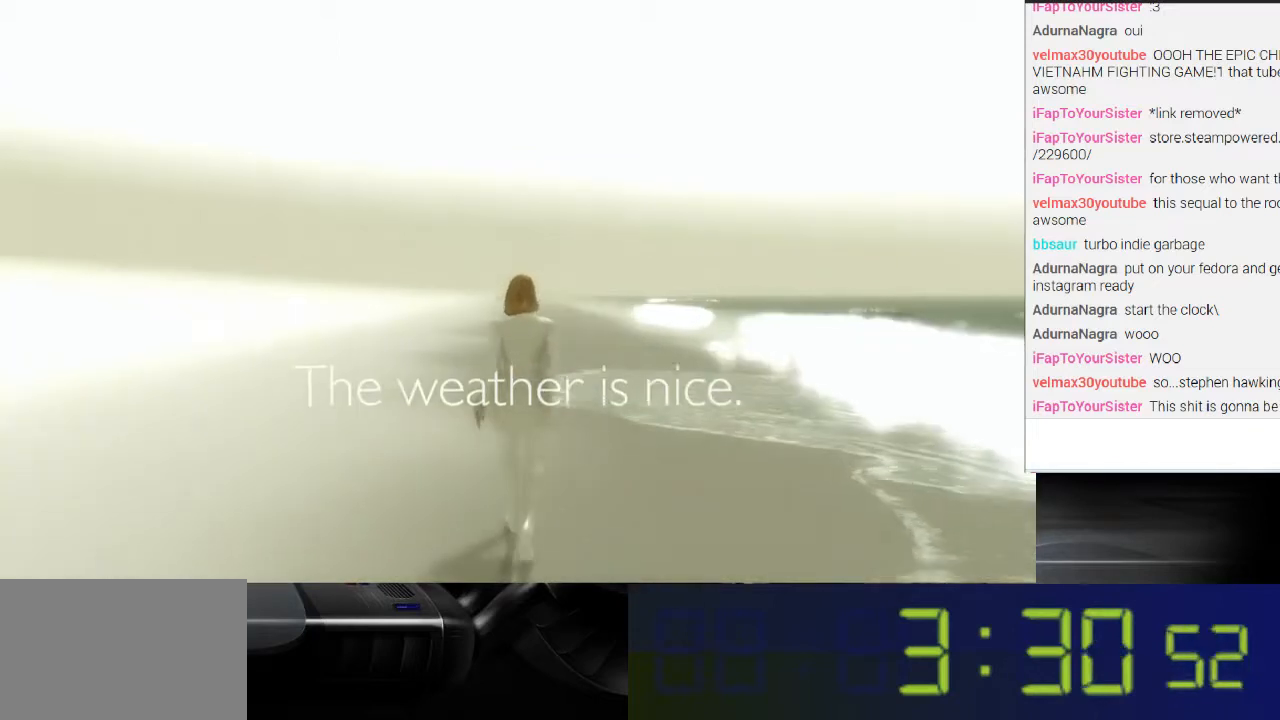
{"buttons": [], "left_stick": "up-right", "right_stick": "center", "events": [[200, "right_stick", "right"], [433, "right_stick", "center"]]}
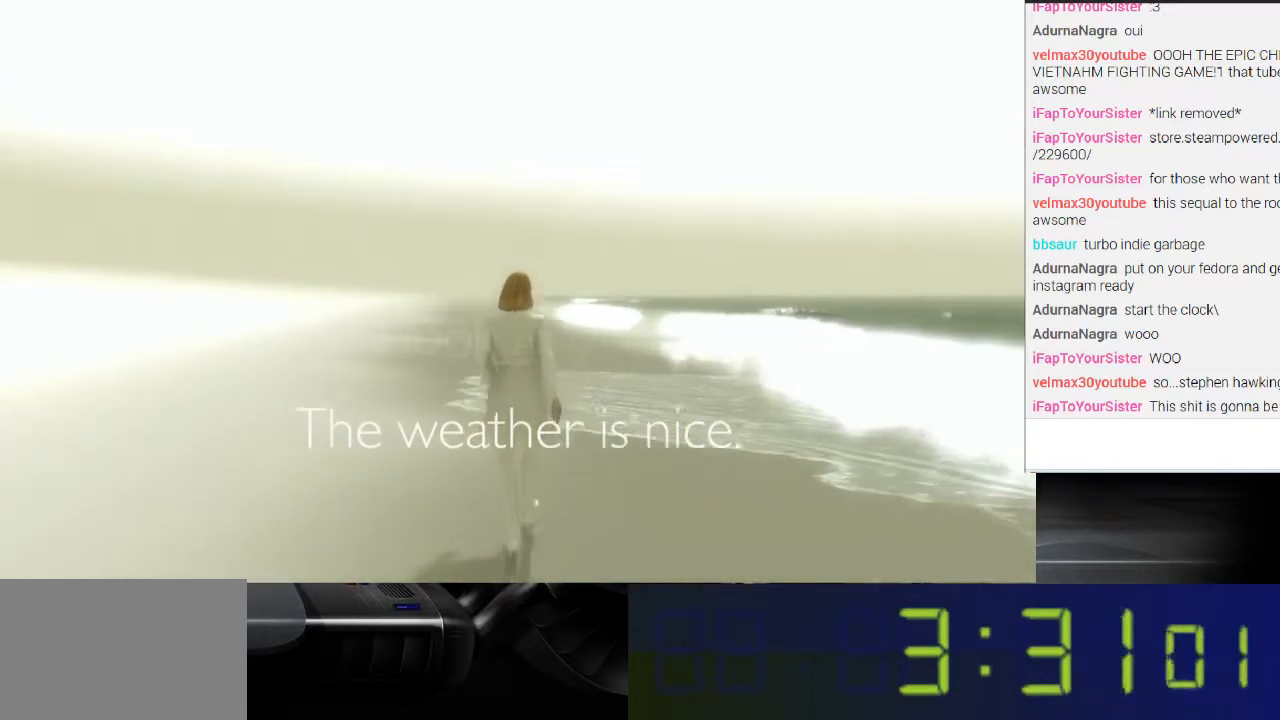
{"buttons": [], "left_stick": "up-right", "right_stick": "left", "events": [[500, "right_stick", "left"]]}
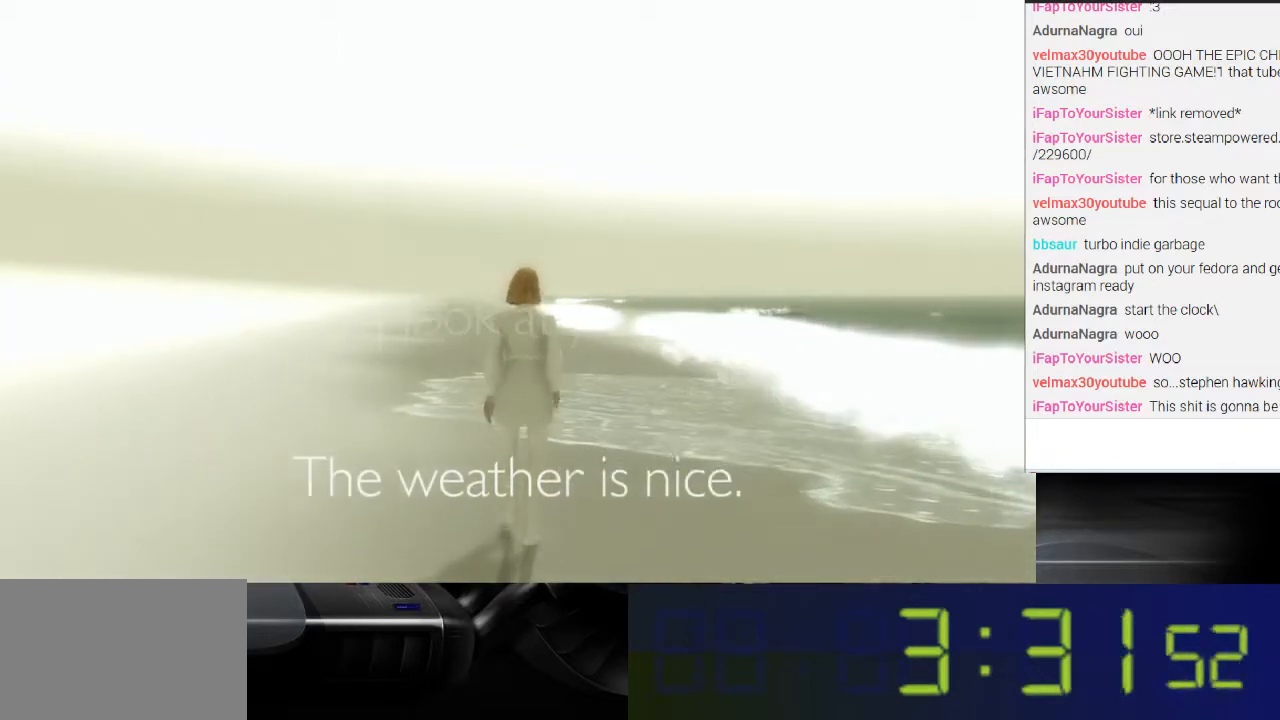
{"buttons": [], "left_stick": "up-right", "right_stick": "left", "events": []}
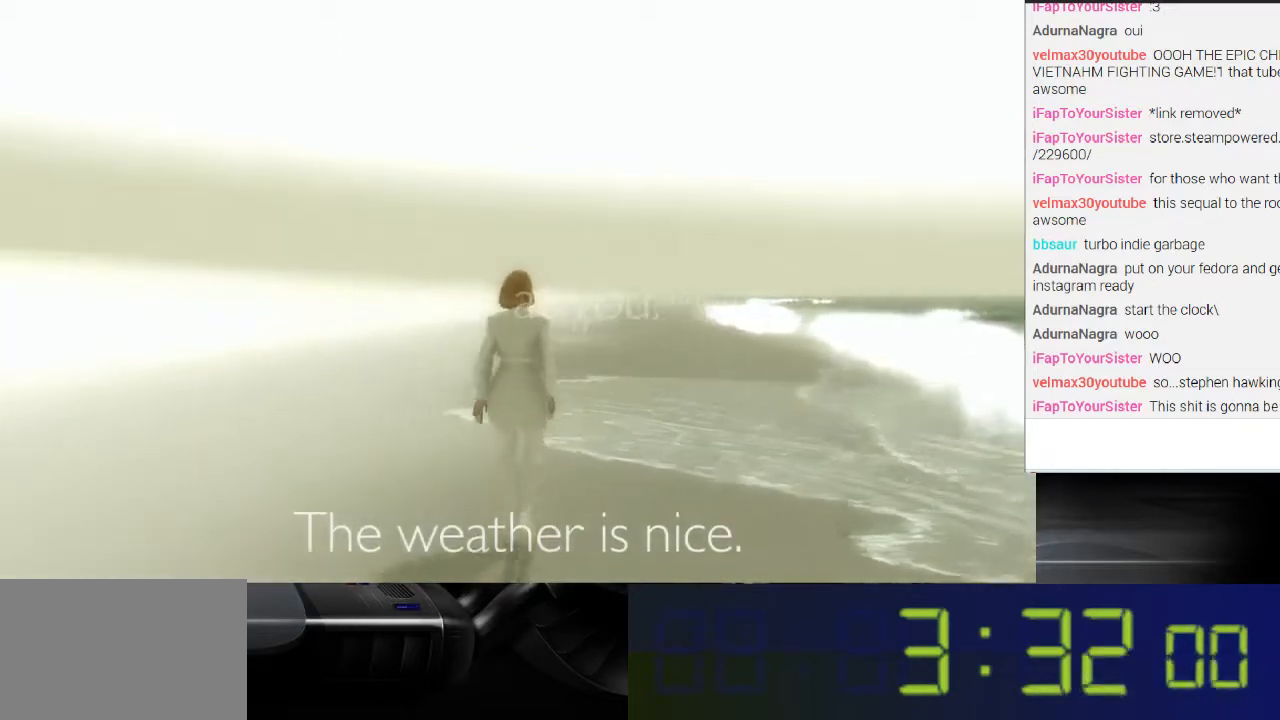
{"buttons": [], "left_stick": "up-right", "right_stick": "right", "events": [[167, "right_stick", "center"], [267, "right_stick", "right"]]}
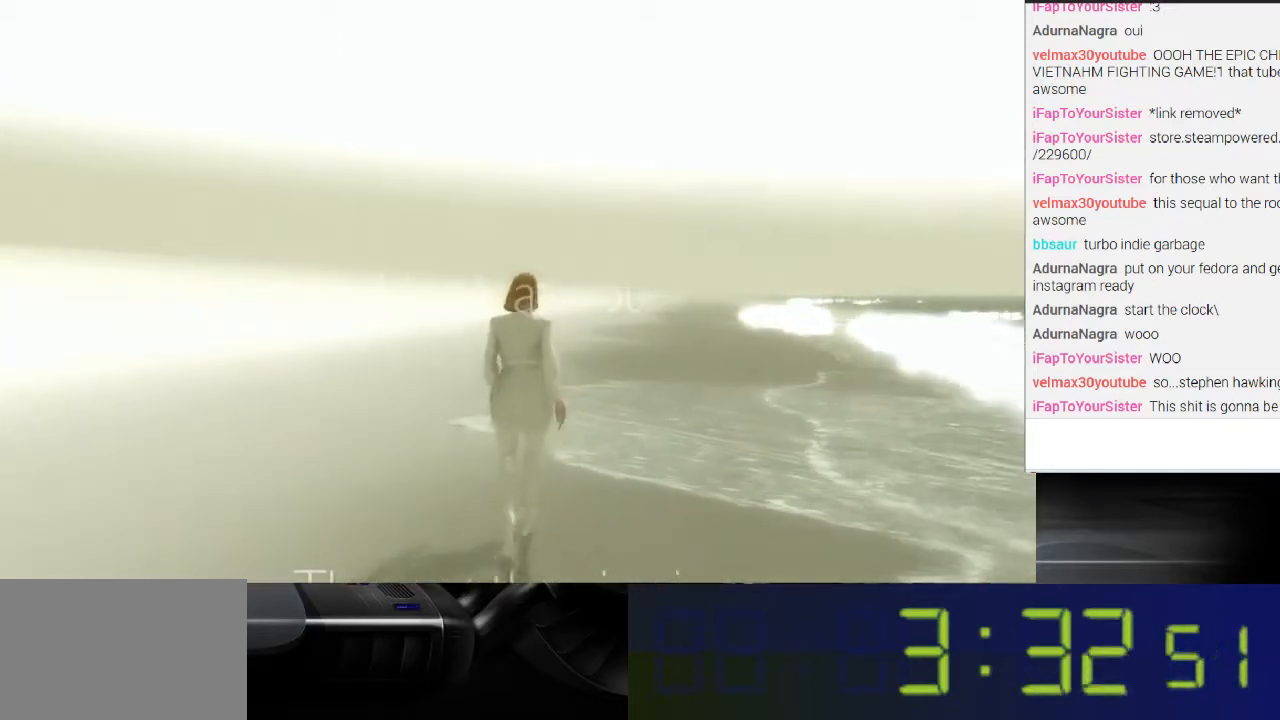
{"buttons": [], "left_stick": "up-right", "right_stick": "center", "events": [[100, "right_stick", "center"]]}
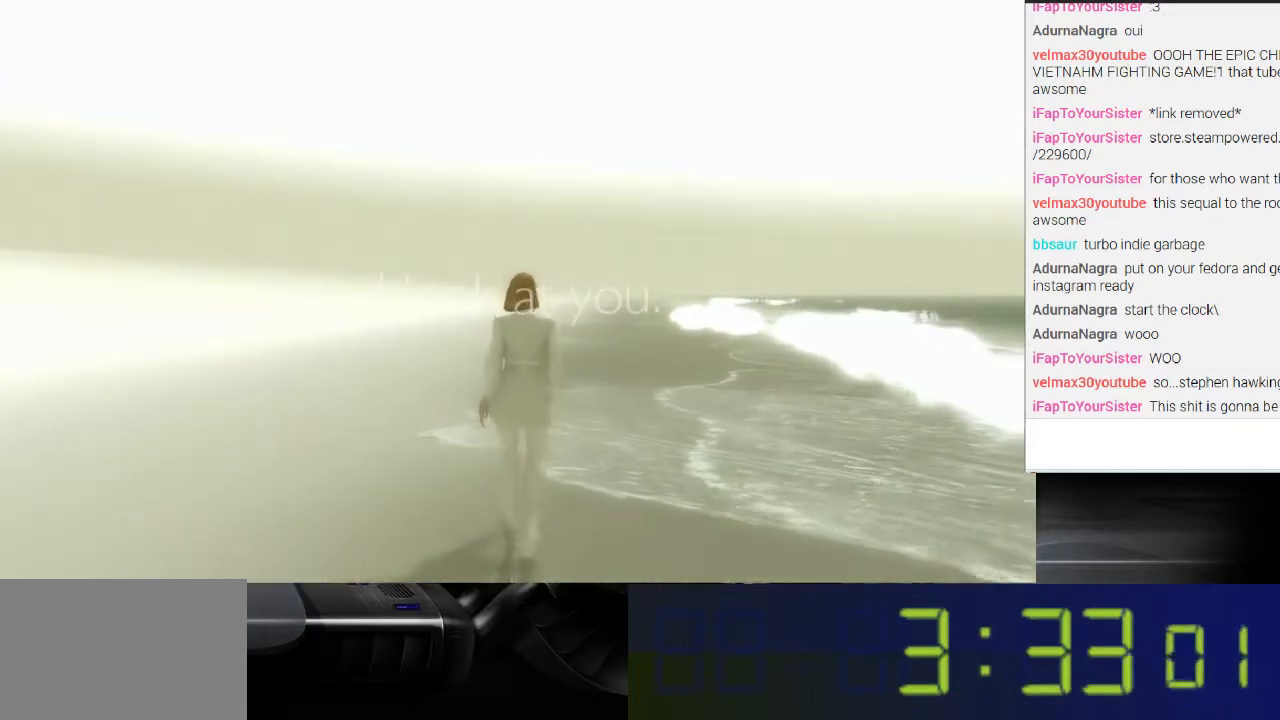
{"buttons": [], "left_stick": "up-right", "right_stick": "right", "events": [[33, "right_stick", "right"]]}
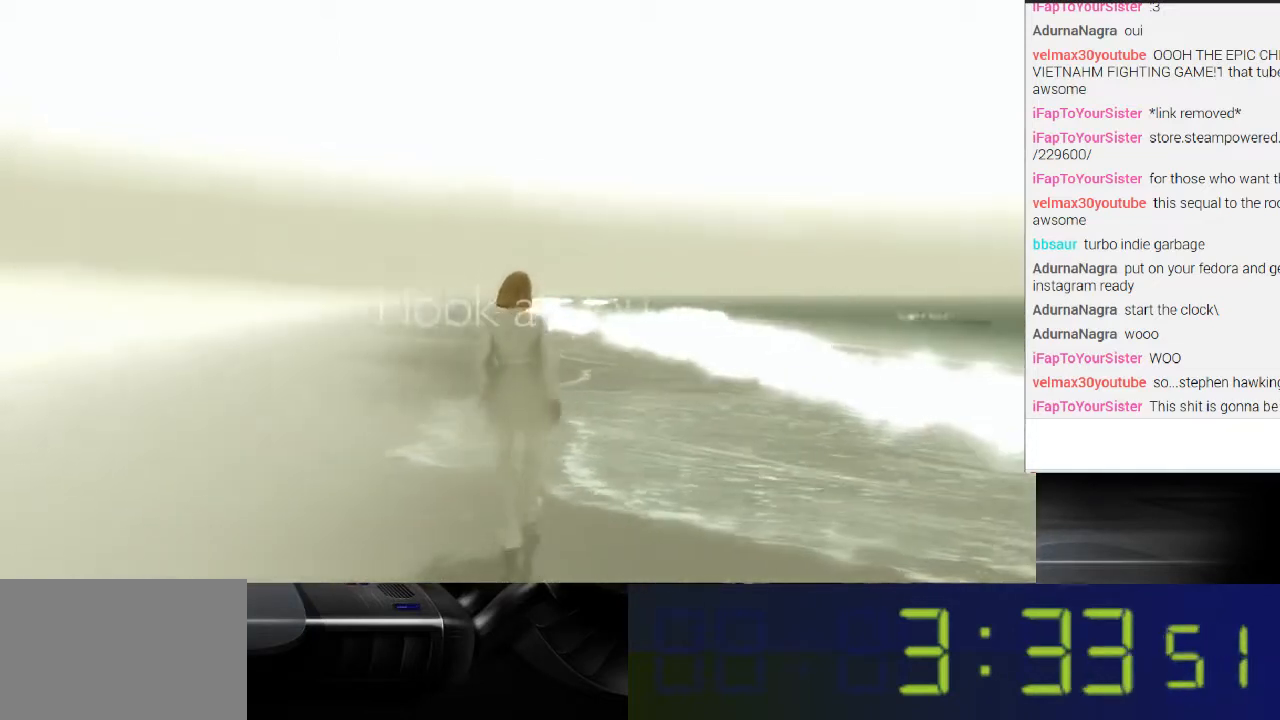
{"buttons": [], "left_stick": "up-right", "right_stick": "up-left", "events": [[100, "right_stick", "center"], [367, "right_stick", "up-left"]]}
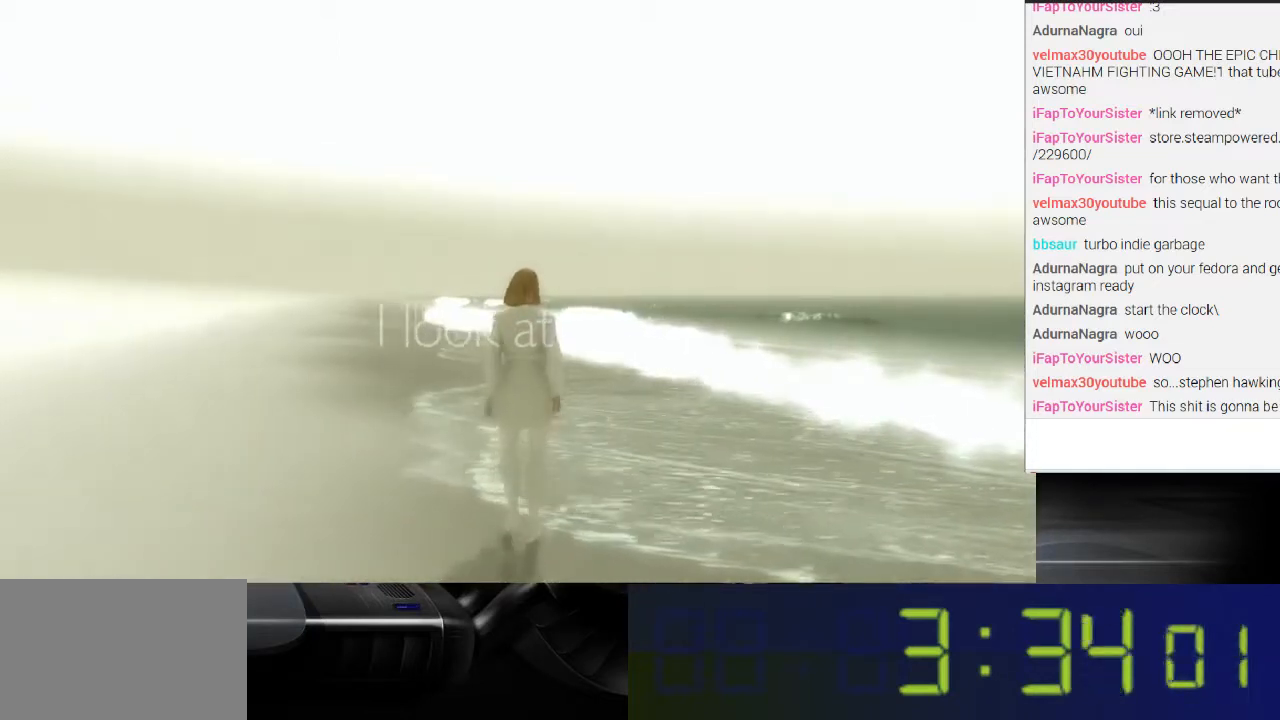
{"buttons": [], "left_stick": "up-right", "right_stick": "center", "events": [[133, "right_stick", "center"]]}